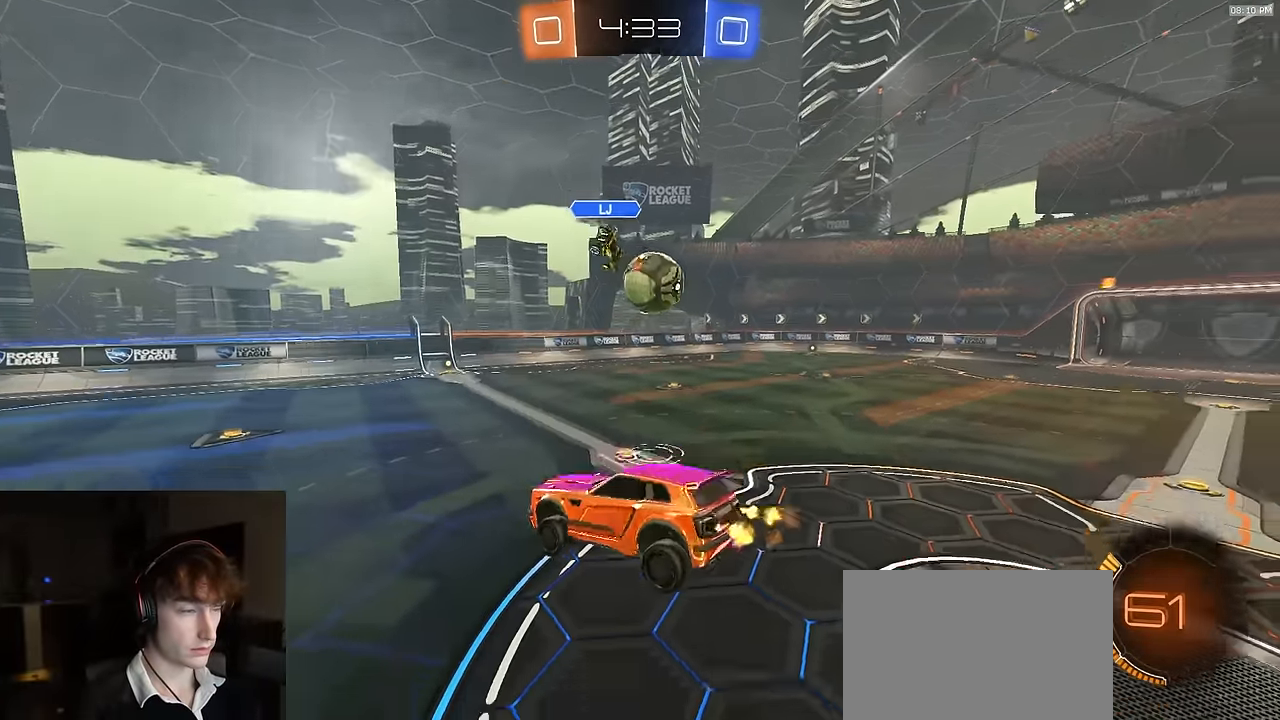
Gameplay with a controller (PlayStation layout); each line is a JSON object with the inputs held at the frame after it. "events" lists button and stick changes between this image and that frame as [ms after this image, input, new state], when the widget could be followed in between.
{"buttons": ["R1", "R2"], "left_stick": "right", "right_stick": "center", "events": [[33, "R1", "down"], [50, "left_stick", "center"], [100, "left_stick", "up"], [250, "CROSS", "down"], [367, "CROSS", "up"], [467, "left_stick", "right"]]}
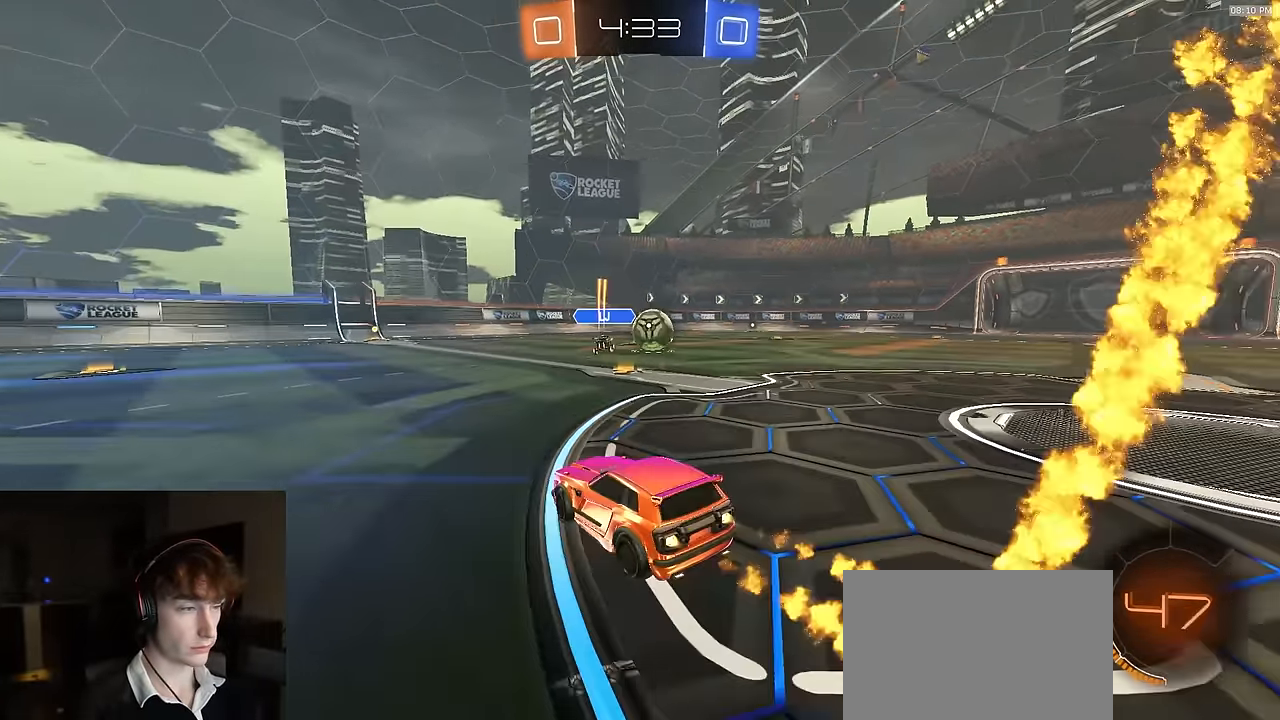
{"buttons": ["TRIANGLE", "L1", "R1", "R2"], "left_stick": "down-left", "right_stick": "center", "events": [[17, "CROSS", "down"], [50, "left_stick", "center"], [100, "CROSS", "up"], [100, "left_stick", "up-left"], [150, "L1", "down"], [183, "CROSS", "down"], [233, "left_stick", "down"], [317, "CROSS", "up"], [350, "left_stick", "down-left"], [367, "TRIANGLE", "down"]]}
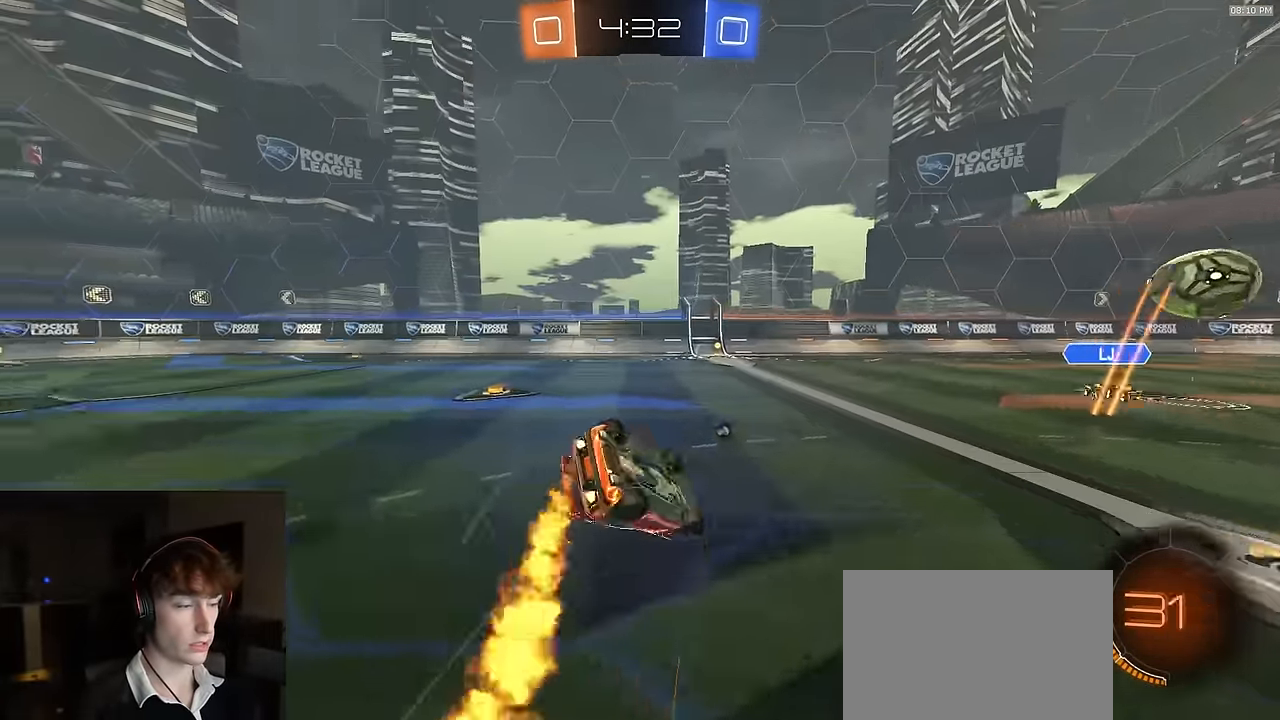
{"buttons": ["R1", "R2"], "left_stick": "down-left", "right_stick": "center", "events": [[50, "TRIANGLE", "up"], [500, "L1", "up"]]}
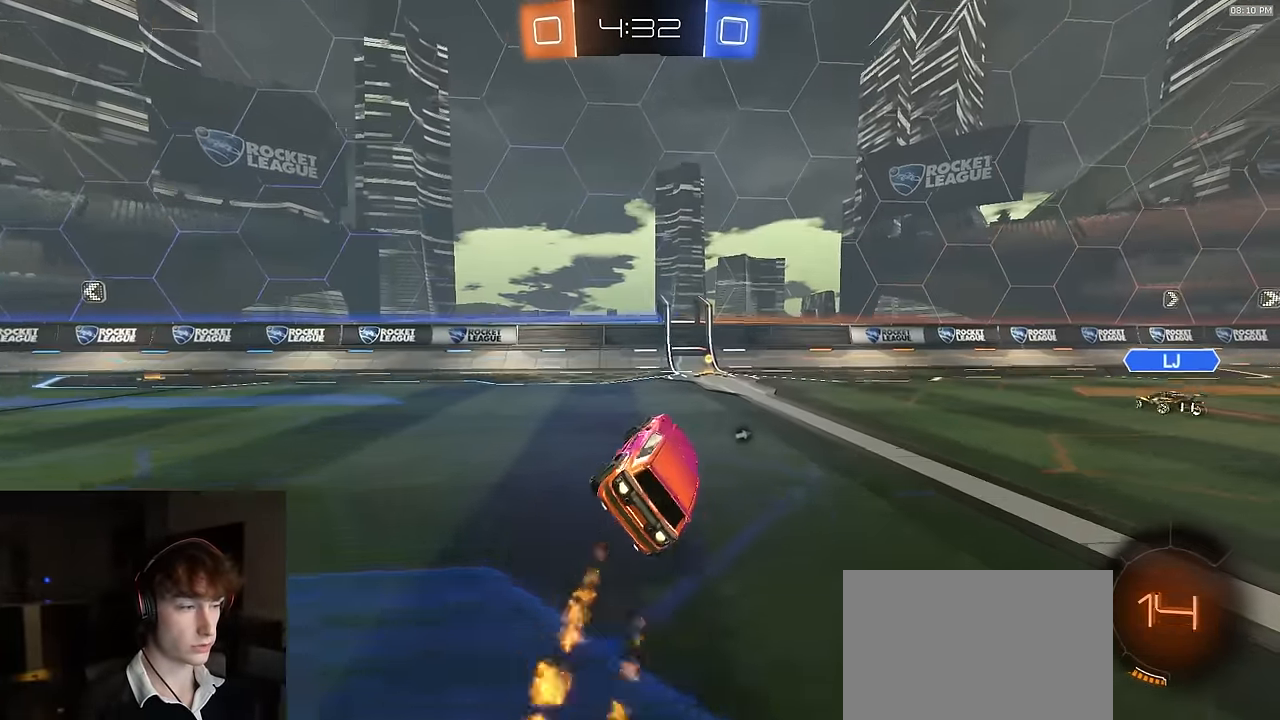
{"buttons": ["R1", "R2"], "left_stick": "right", "right_stick": "center", "events": [[67, "left_stick", "center"], [283, "TRIANGLE", "down"], [383, "TRIANGLE", "up"], [400, "left_stick", "right"]]}
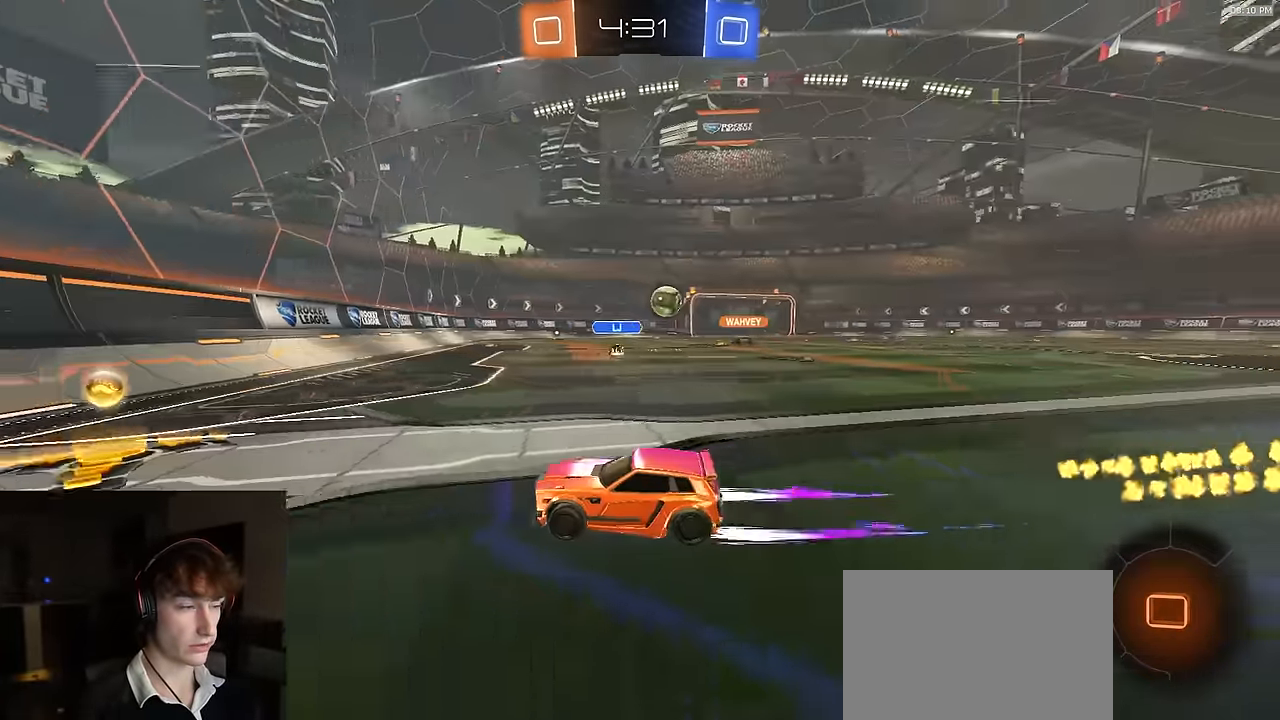
{"buttons": ["R1", "R2"], "left_stick": "right", "right_stick": "center", "events": [[167, "L1", "down"], [217, "L1", "up"]]}
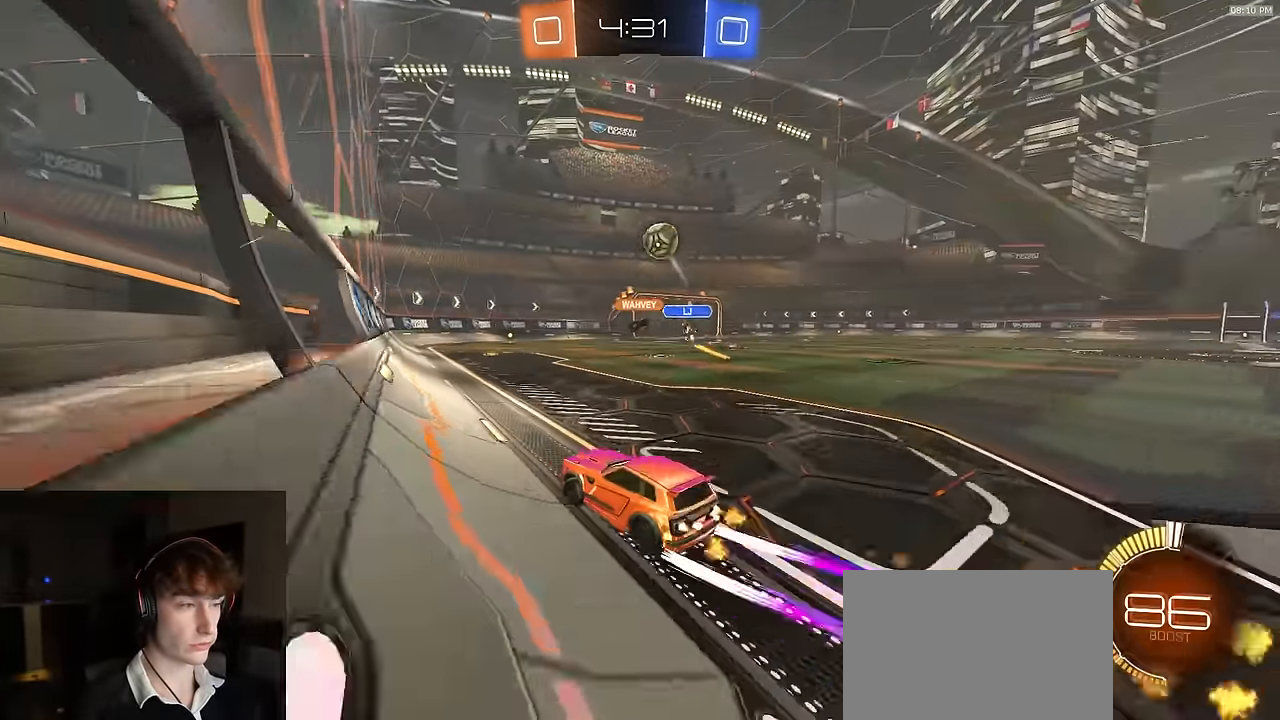
{"buttons": ["R2"], "left_stick": "center", "right_stick": "center", "events": [[33, "R1", "up"], [133, "left_stick", "center"], [217, "left_stick", "right"], [300, "TRIANGLE", "down"], [383, "TRIANGLE", "up"], [417, "left_stick", "center"]]}
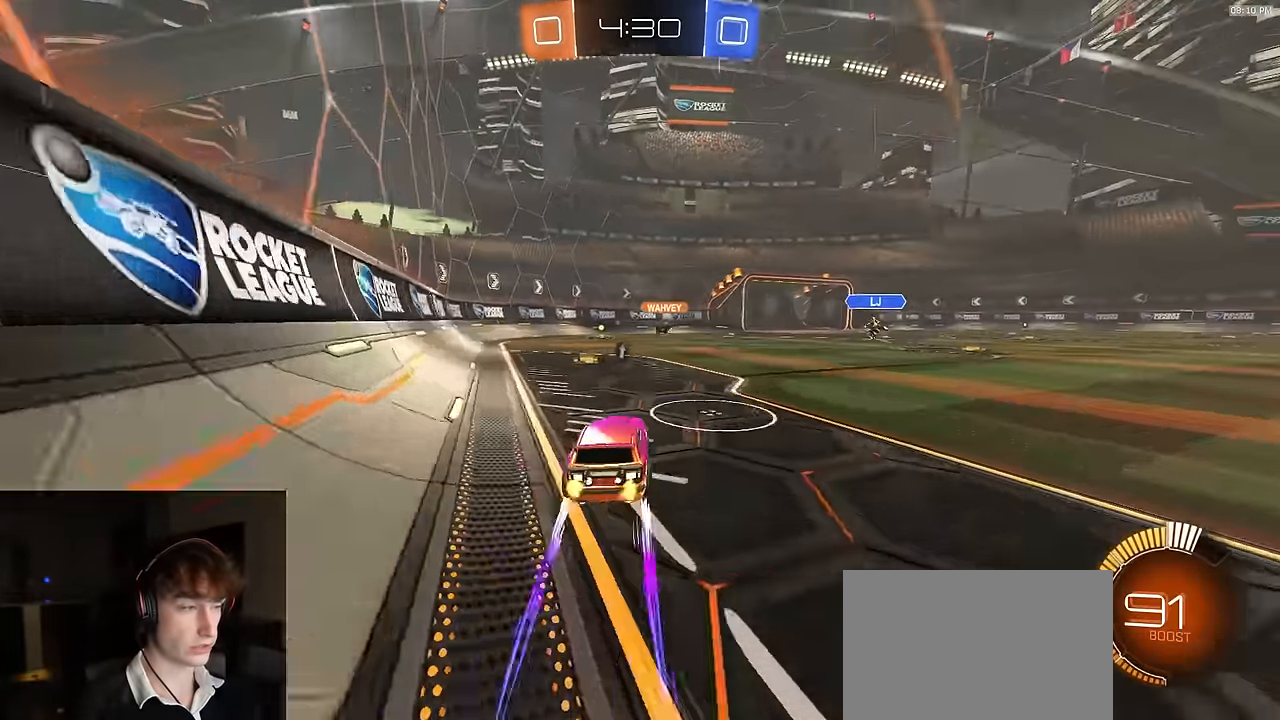
{"buttons": ["R2"], "left_stick": "center", "right_stick": "center", "events": [[100, "R1", "down"], [267, "R1", "up"]]}
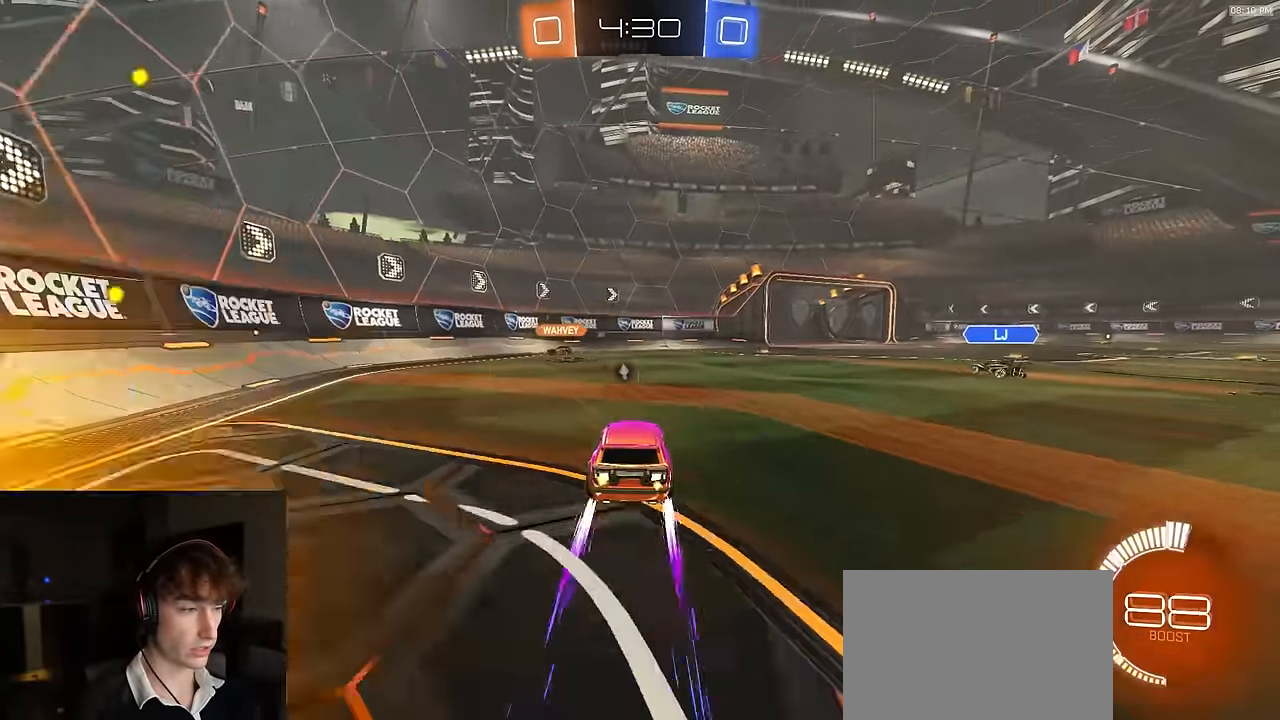
{"buttons": ["R2"], "left_stick": "right", "right_stick": "center", "events": [[17, "R2", "up"], [50, "left_stick", "right"], [133, "L1", "down"], [267, "L1", "up"], [333, "R2", "down"]]}
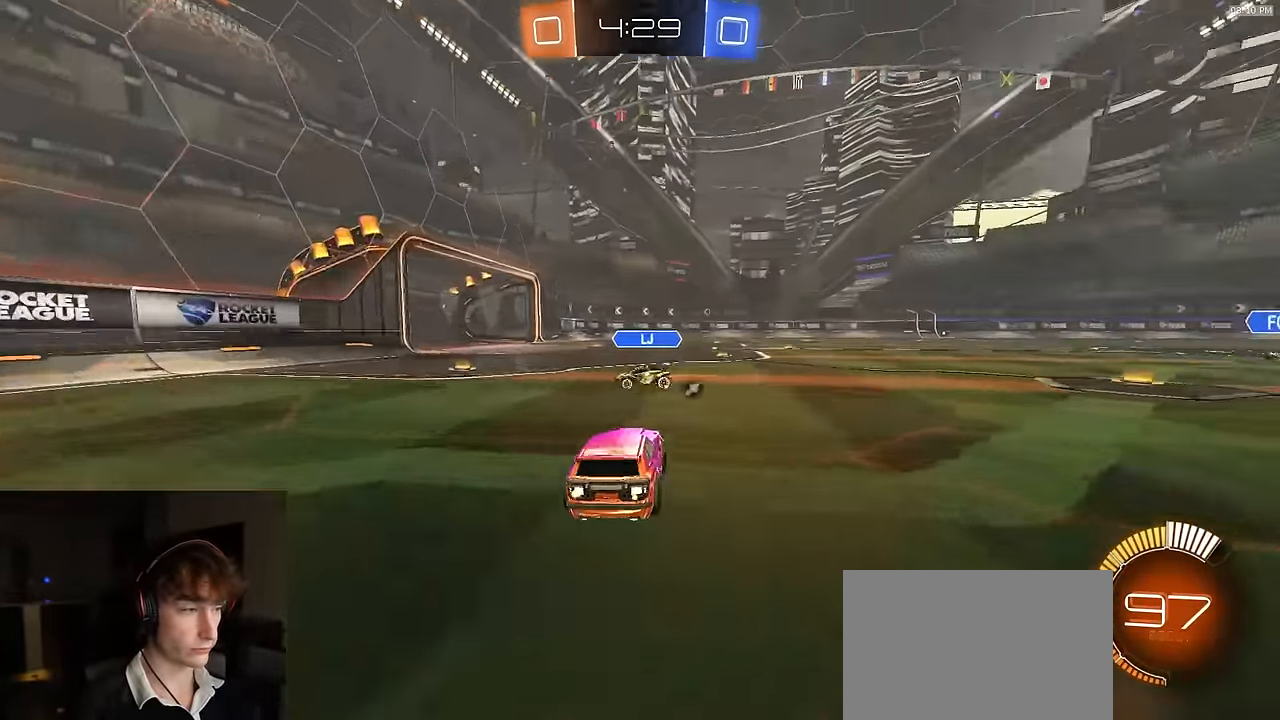
{"buttons": ["SQUARE", "R2"], "left_stick": "down-left", "right_stick": "center", "events": [[50, "left_stick", "left"], [100, "CROSS", "down"], [150, "CROSS", "up"], [183, "CROSS", "down"], [183, "L3", "down"], [250, "CROSS", "up"], [267, "SQUARE", "down"], [283, "L3", "up"], [283, "TRIANGLE", "down"], [400, "TRIANGLE", "up"], [433, "left_stick", "down-left"]]}
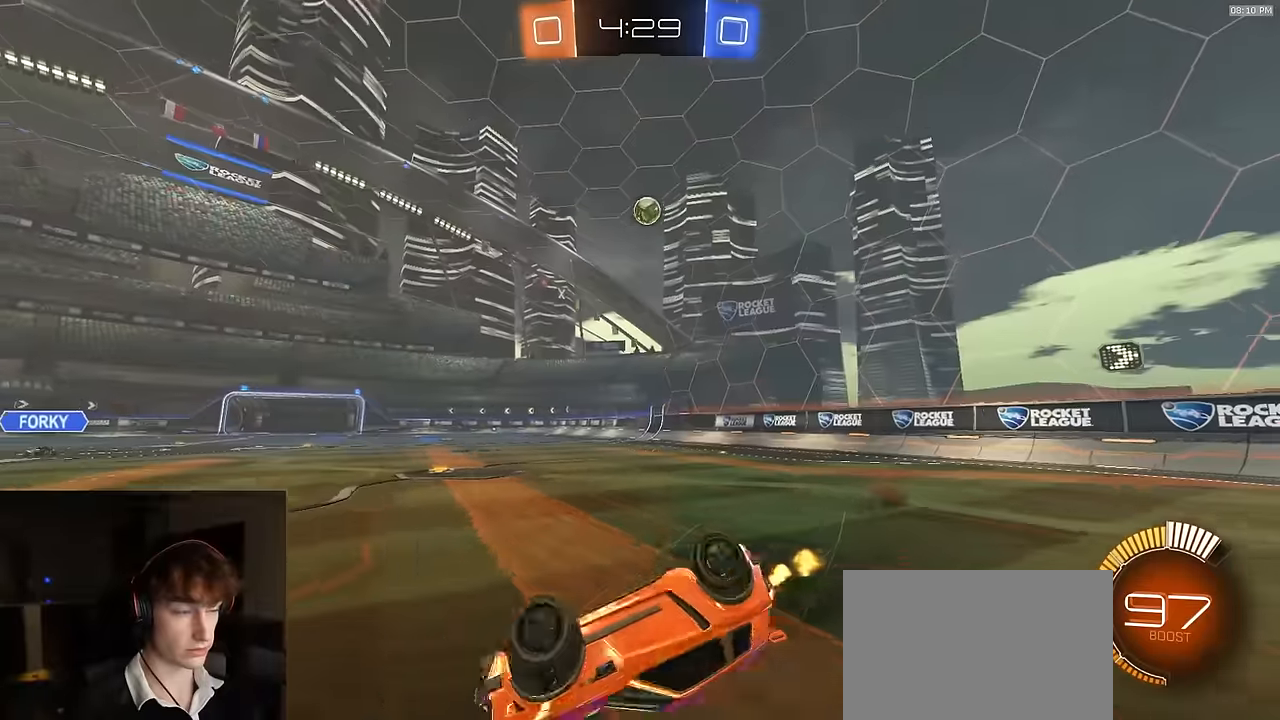
{"buttons": ["R2"], "left_stick": "center", "right_stick": "center", "events": [[333, "left_stick", "center"], [366, "SQUARE", "up"]]}
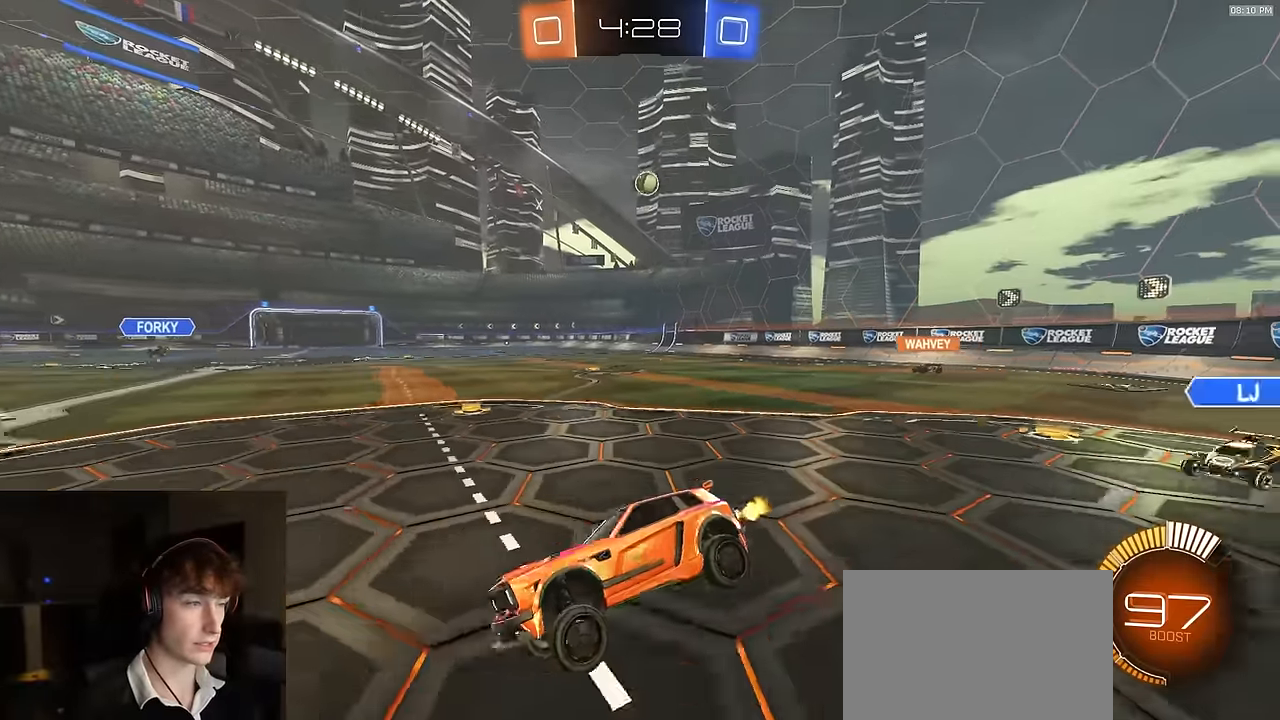
{"buttons": ["R2"], "left_stick": "right", "right_stick": "center", "events": [[100, "left_stick", "down-right"], [250, "left_stick", "right"]]}
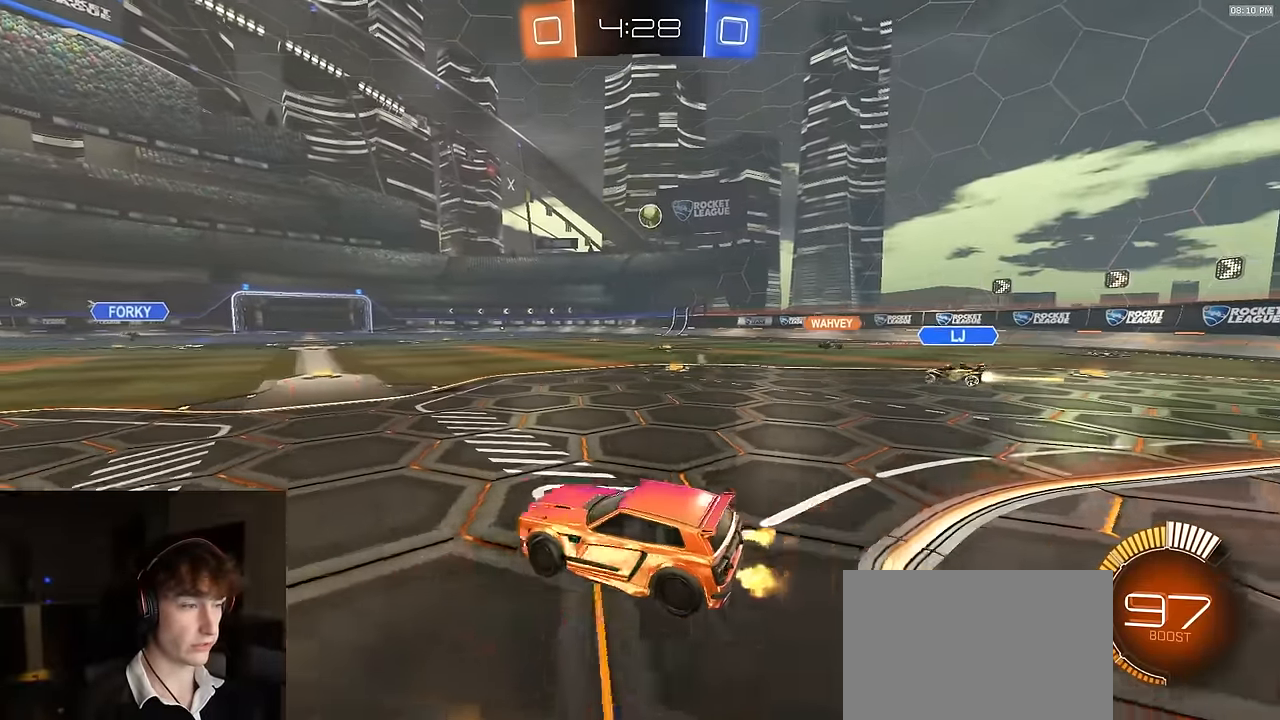
{"buttons": ["R1", "R2"], "left_stick": "center", "right_stick": "center", "events": [[116, "left_stick", "center"], [200, "R1", "down"], [316, "left_stick", "right"], [383, "left_stick", "center"]]}
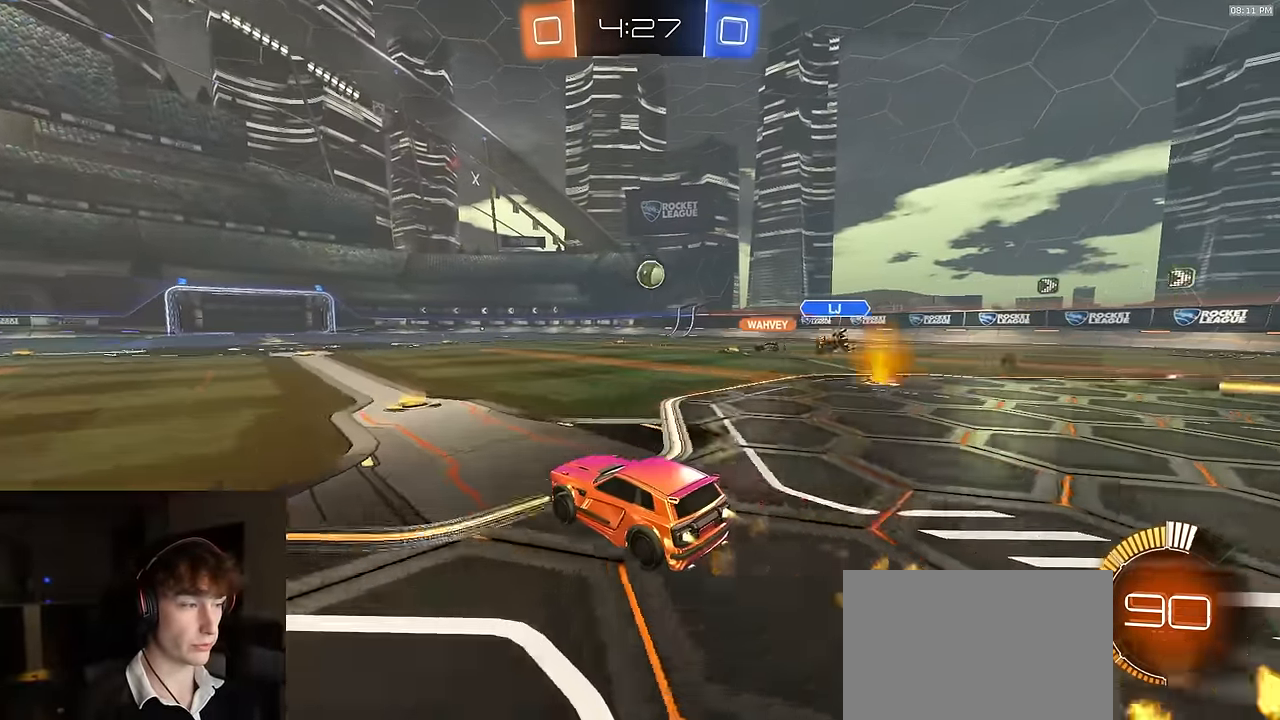
{"buttons": ["R2"], "left_stick": "center", "right_stick": "center", "events": [[66, "left_stick", "right"], [166, "left_stick", "center"], [483, "R1", "up"]]}
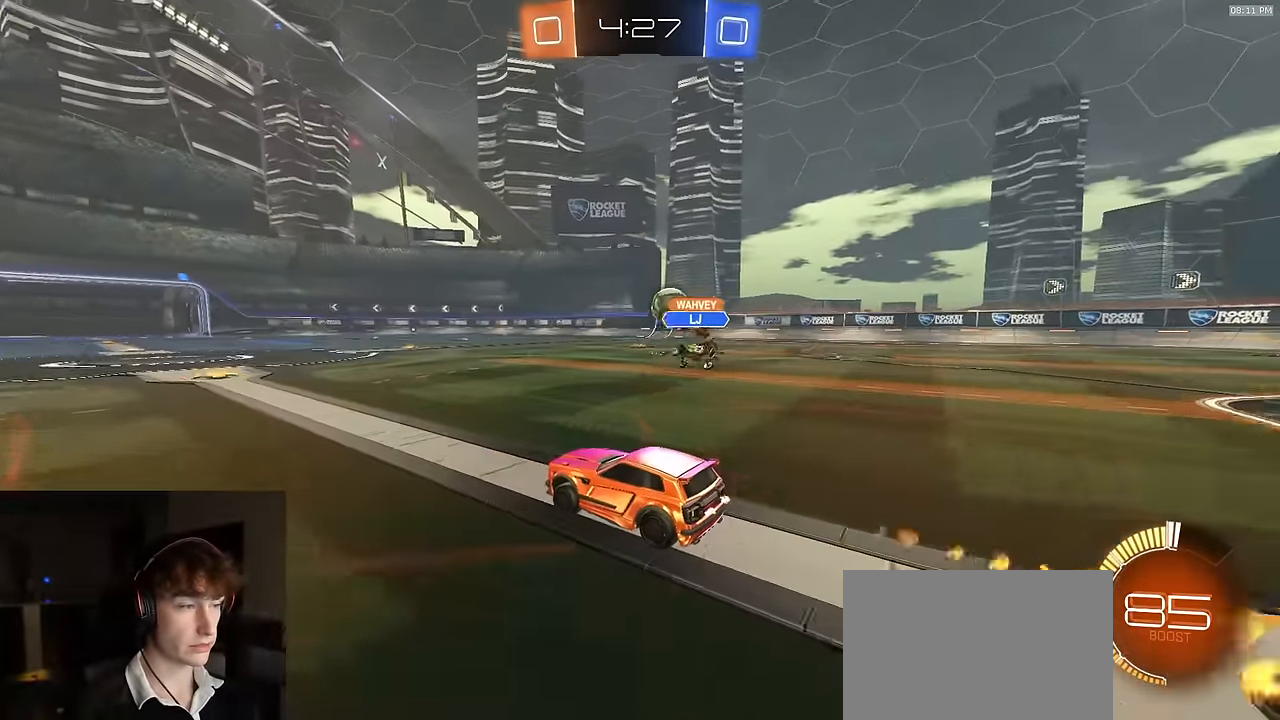
{"buttons": ["TRIANGLE", "R1", "R2"], "left_stick": "center", "right_stick": "center", "events": [[333, "R1", "down"], [483, "TRIANGLE", "down"]]}
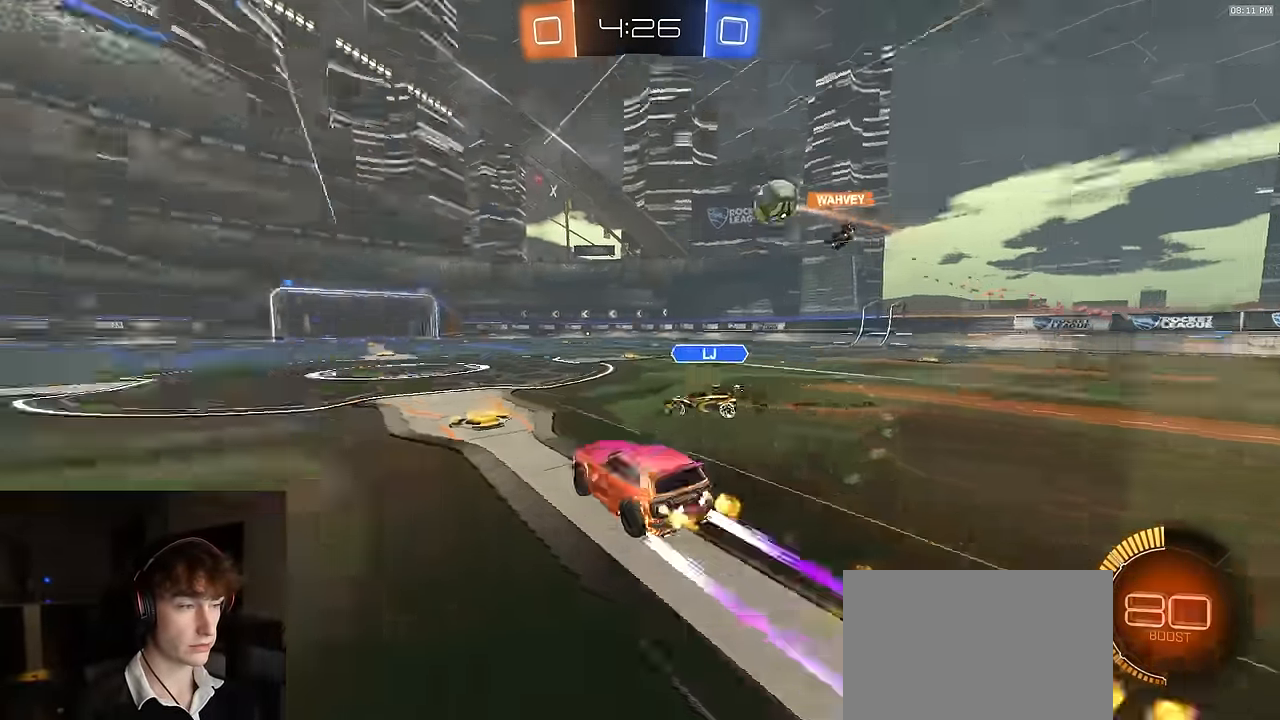
{"buttons": ["R2"], "left_stick": "right", "right_stick": "center", "events": [[116, "R1", "up"], [116, "TRIANGLE", "up"], [250, "R1", "down"], [316, "left_stick", "left"], [366, "R1", "up"], [416, "left_stick", "center"], [466, "left_stick", "right"]]}
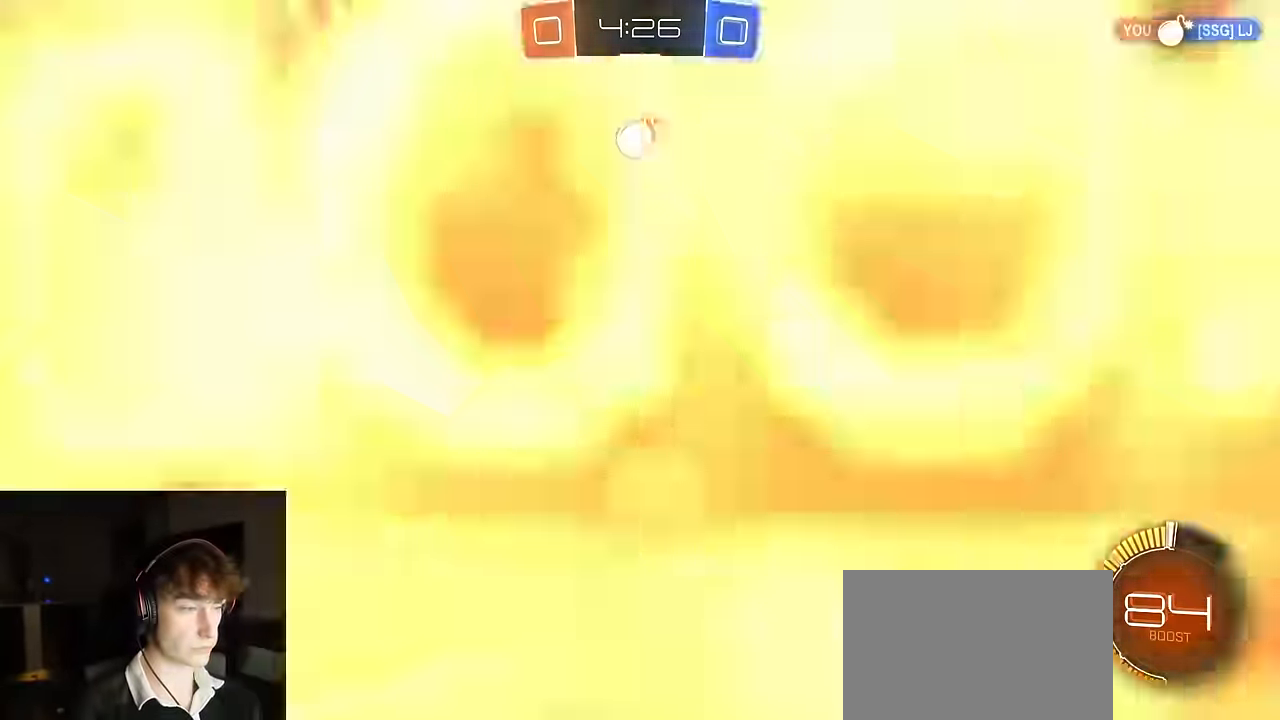
{"buttons": [], "left_stick": "down-right", "right_stick": "center", "events": [[66, "left_stick", "down-right"], [100, "L2", "down"], [100, "R2", "up"], [100, "TRIANGLE", "down"], [217, "TRIANGLE", "up"], [300, "L2", "up"]]}
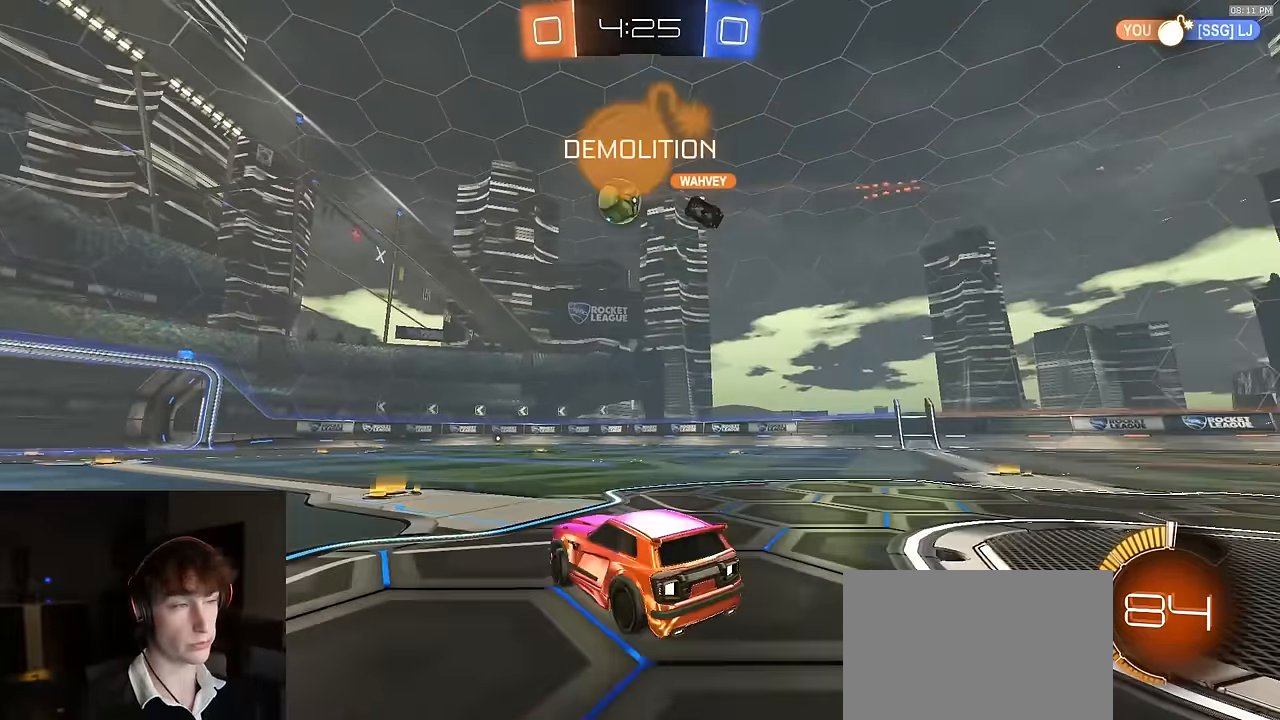
{"buttons": ["R2"], "left_stick": "center", "right_stick": "center", "events": [[33, "left_stick", "center"], [100, "left_stick", "left"], [217, "R2", "down"], [233, "left_stick", "center"]]}
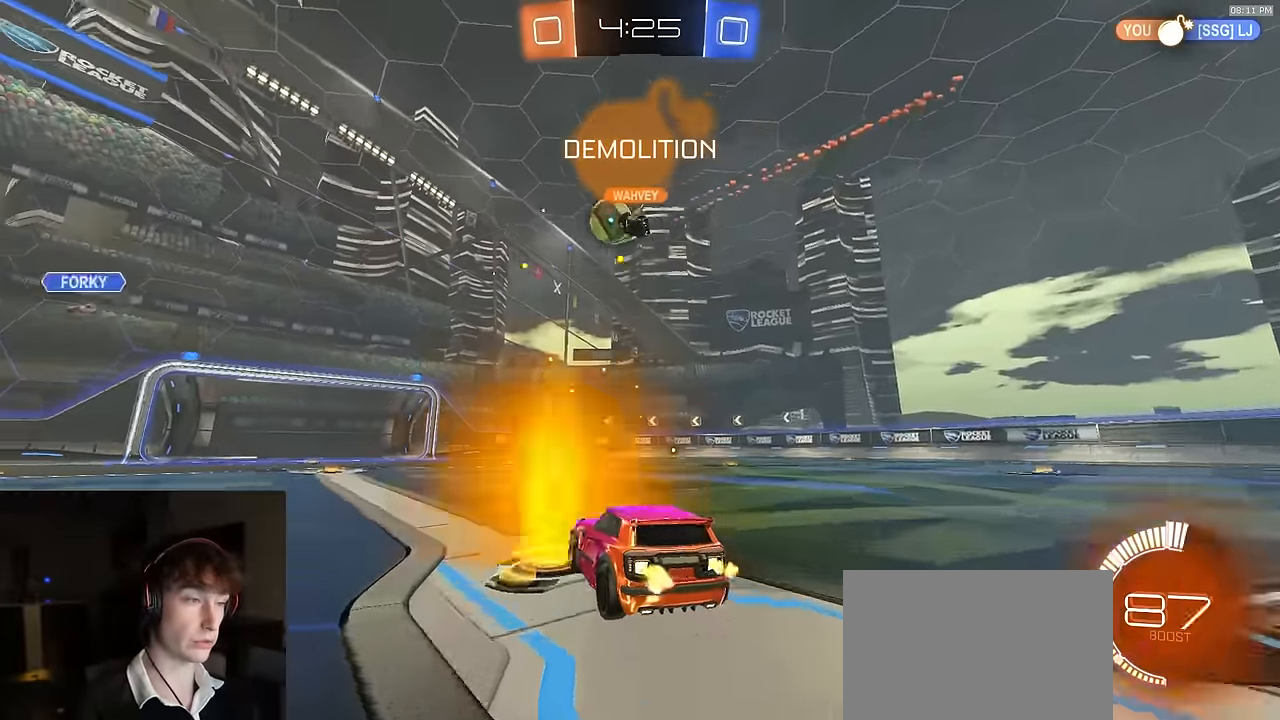
{"buttons": [], "left_stick": "center", "right_stick": "center", "events": [[17, "R2", "up"], [183, "R2", "down"], [183, "left_stick", "right"], [367, "left_stick", "center"], [383, "R2", "up"]]}
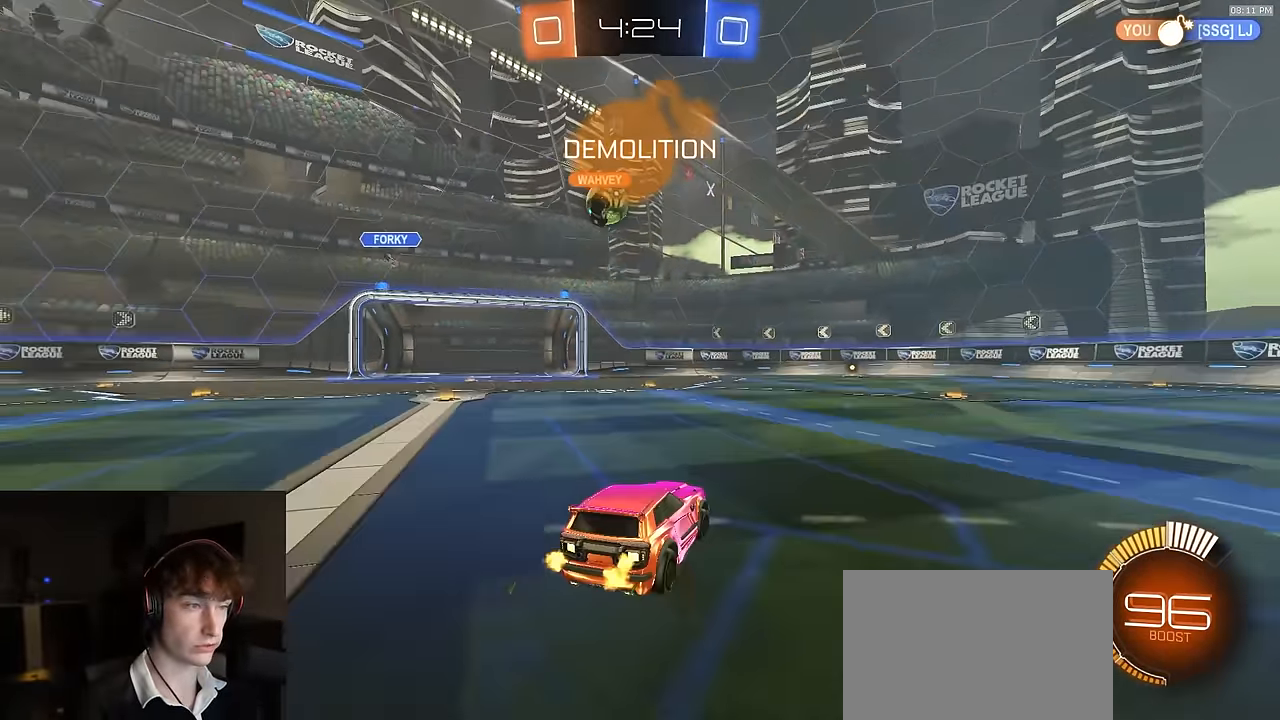
{"buttons": ["R2"], "left_stick": "left", "right_stick": "center", "events": [[150, "left_stick", "left"], [333, "R2", "down"], [350, "left_stick", "center"], [467, "left_stick", "left"]]}
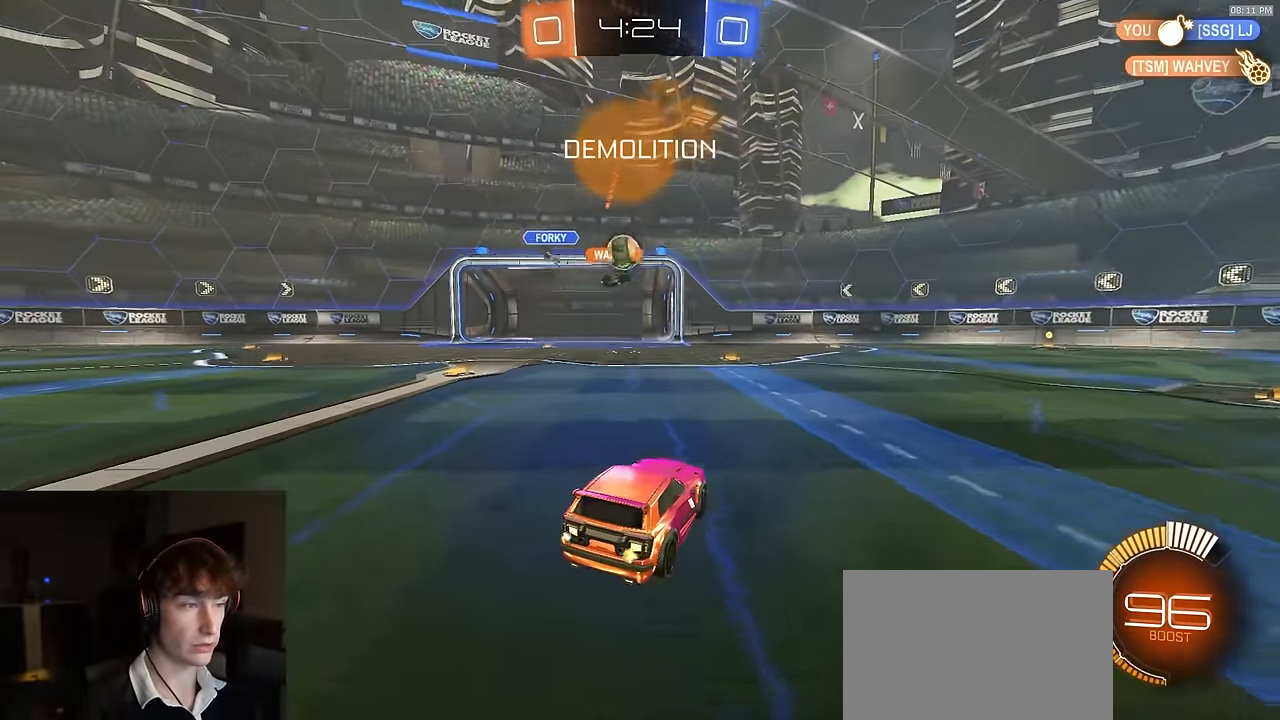
{"buttons": ["R2"], "left_stick": "right", "right_stick": "center", "events": [[67, "R2", "up"], [133, "left_stick", "center"], [283, "R2", "down"], [433, "left_stick", "right"]]}
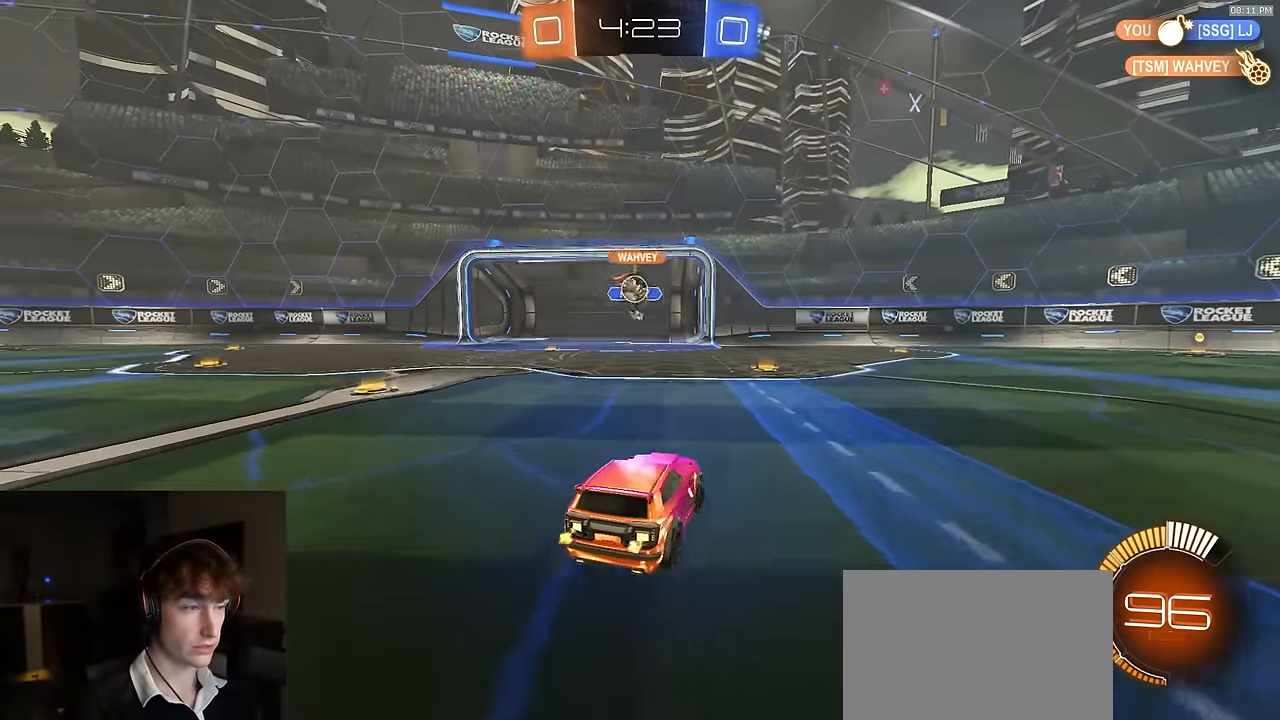
{"buttons": ["L2"], "left_stick": "center", "right_stick": "center", "events": [[17, "left_stick", "center"], [217, "left_stick", "left"], [333, "left_stick", "center"], [367, "R2", "up"], [450, "L2", "down"]]}
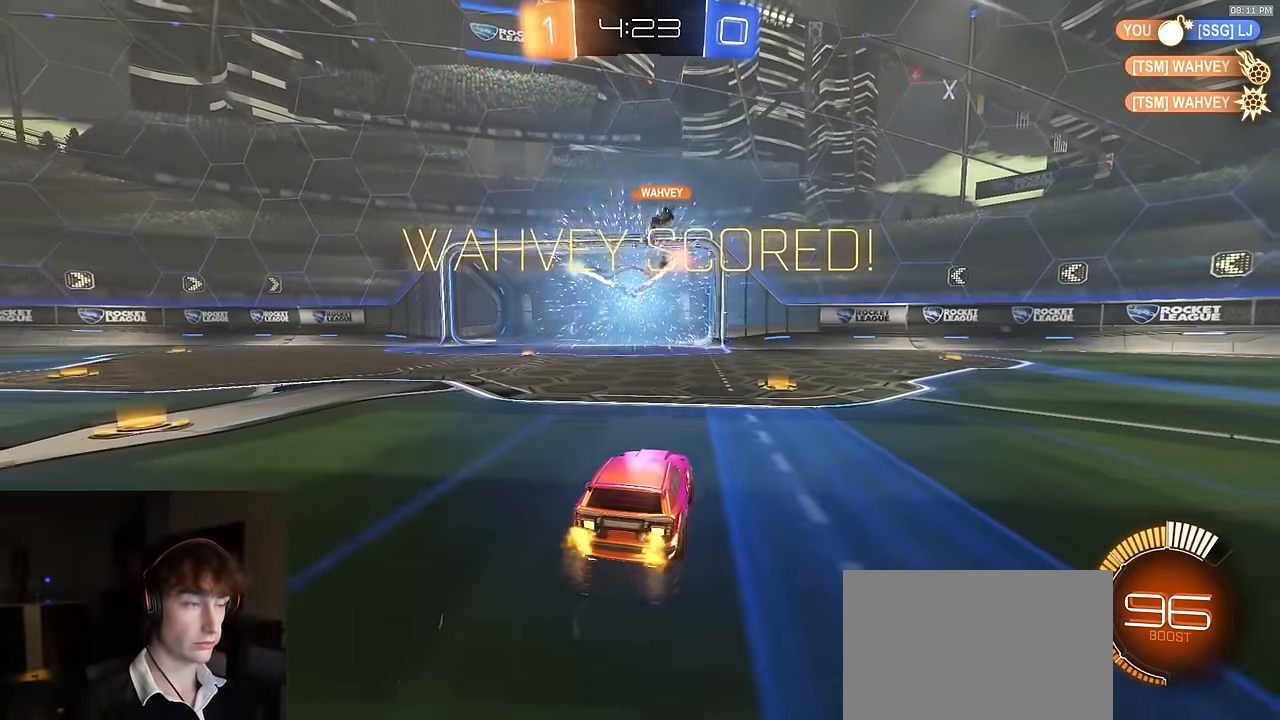
{"buttons": ["L2"], "left_stick": "center", "right_stick": "center", "events": []}
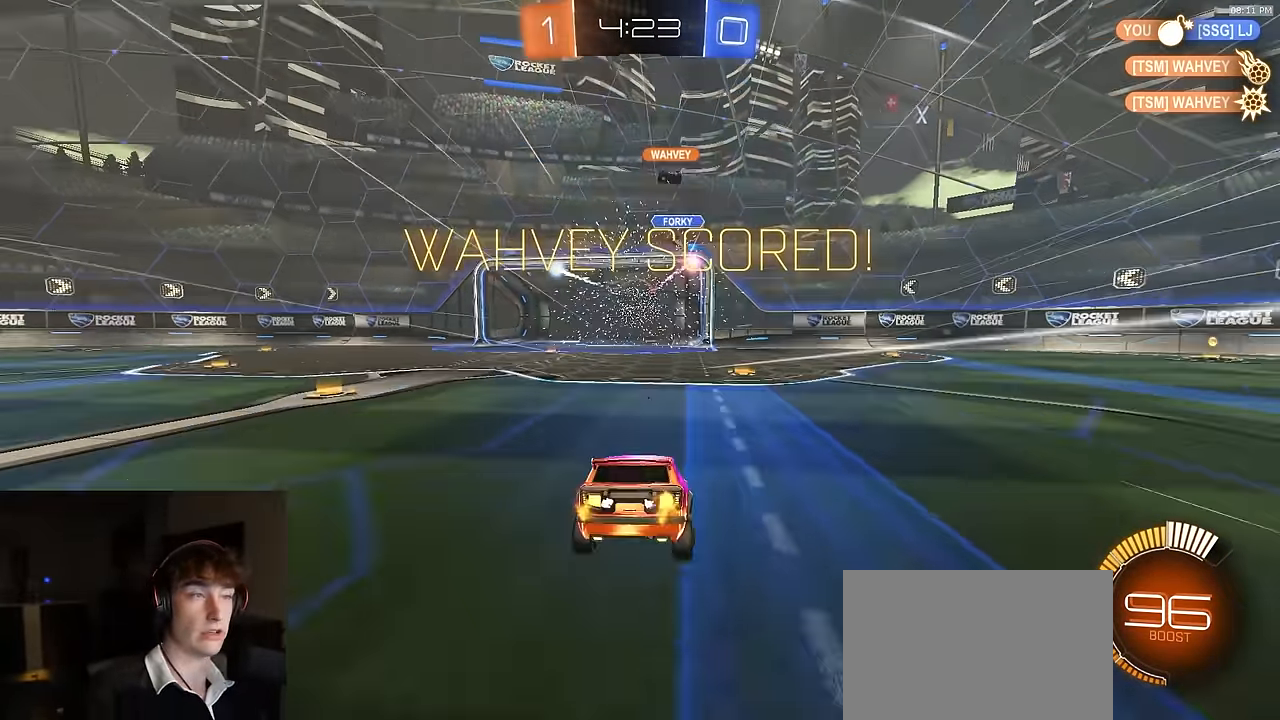
{"buttons": ["L2"], "left_stick": "down-right", "right_stick": "center", "events": [[167, "DPAD_LEFT", "down"], [233, "DPAD_LEFT", "up"], [317, "DPAD_UP", "down"], [367, "DPAD_UP", "up"], [483, "left_stick", "down-right"]]}
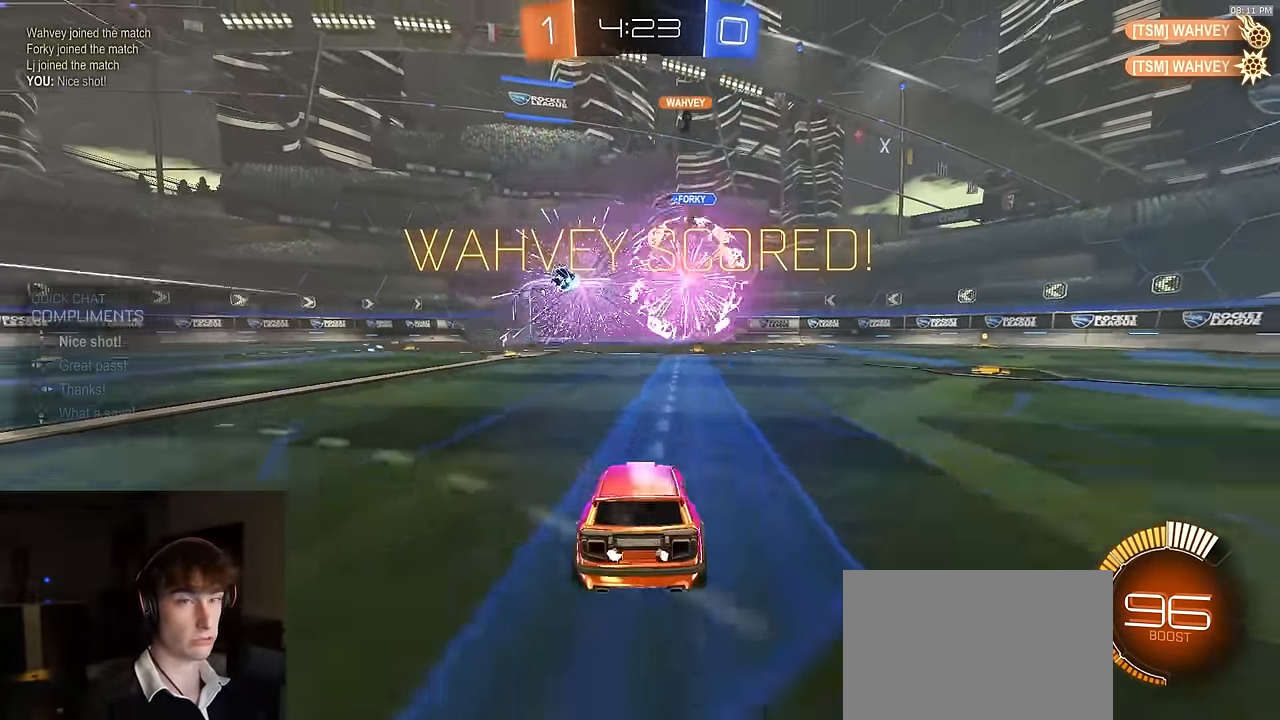
{"buttons": ["SQUARE"], "left_stick": "right", "right_stick": "center", "events": [[67, "CROSS", "down"], [117, "left_stick", "down"], [133, "CROSS", "up"], [167, "CROSS", "down"], [283, "CROSS", "up"], [333, "TRIANGLE", "down"], [350, "SQUARE", "down"], [383, "L2", "up"], [483, "TRIANGLE", "up"], [500, "left_stick", "right"]]}
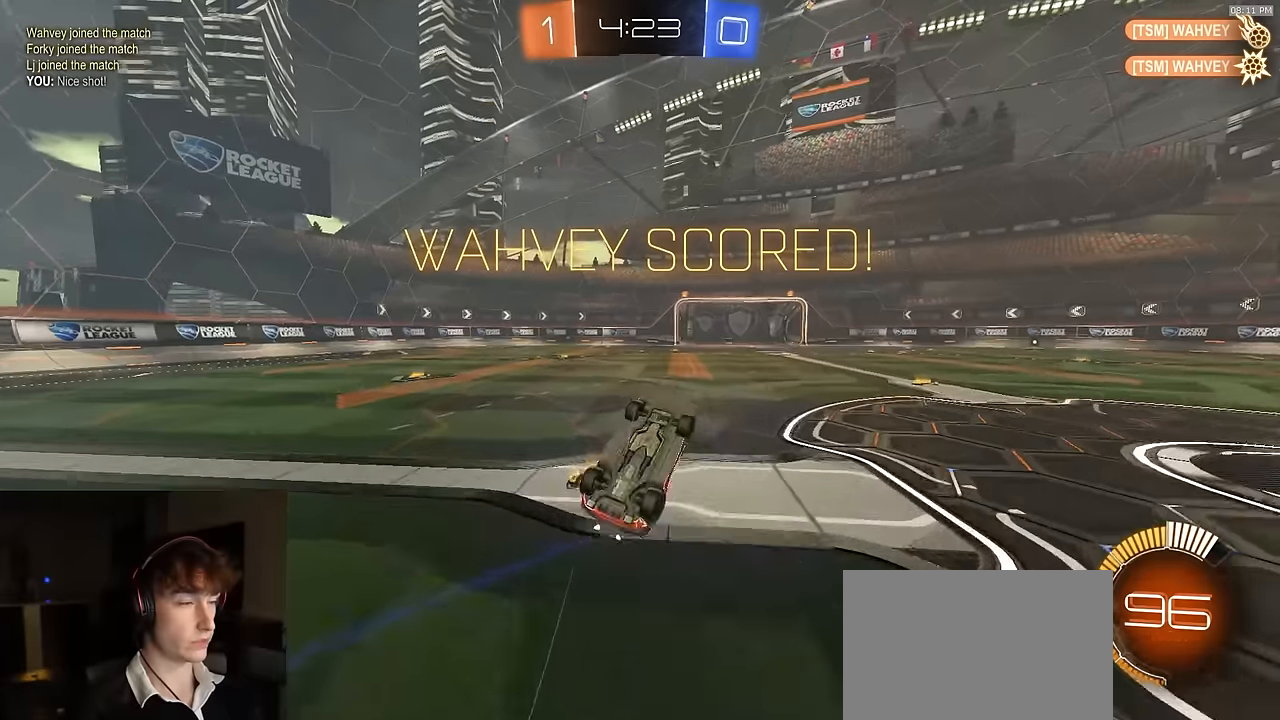
{"buttons": ["L1"], "left_stick": "center", "right_stick": "center", "events": [[16, "left_stick", "up-right"], [116, "left_stick", "up"], [416, "SQUARE", "up"], [433, "L1", "down"], [483, "left_stick", "center"]]}
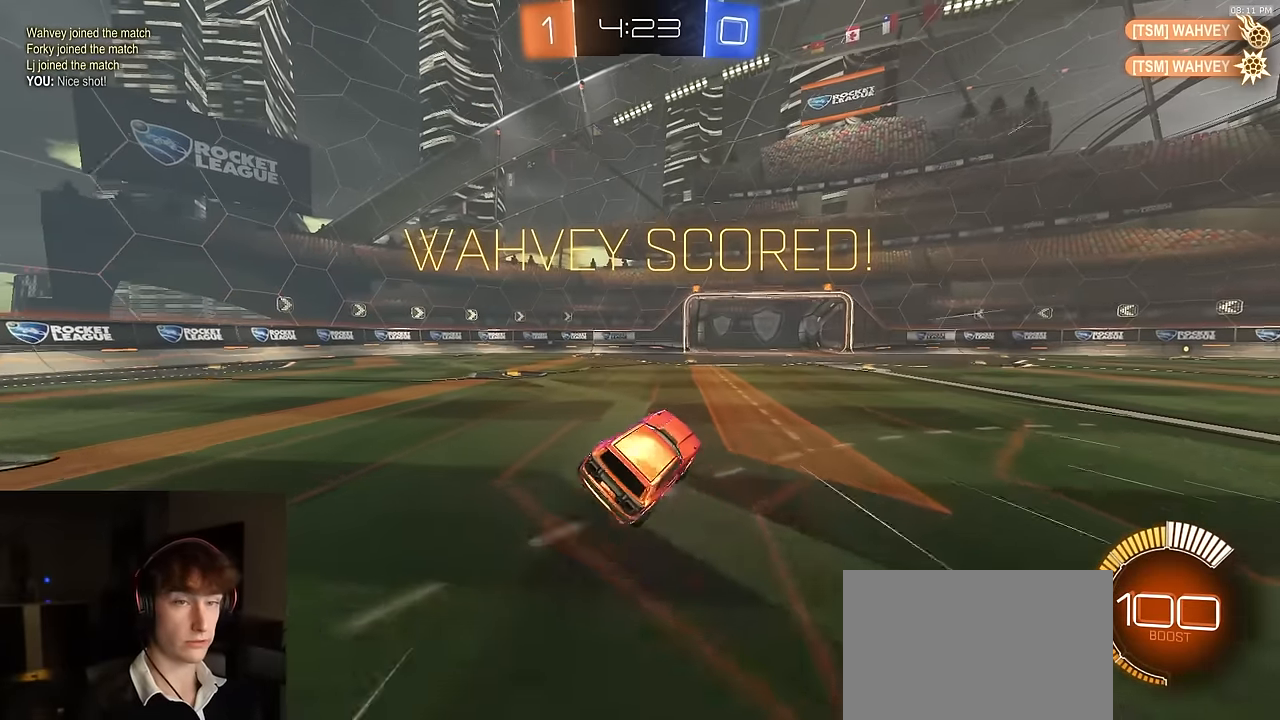
{"buttons": ["CROSS", "SQUARE", "R1"], "left_stick": "down-right", "right_stick": "center", "events": [[250, "L1", "up"], [300, "SQUARE", "down"], [300, "left_stick", "down-right"], [333, "CROSS", "down"], [333, "R1", "down"]]}
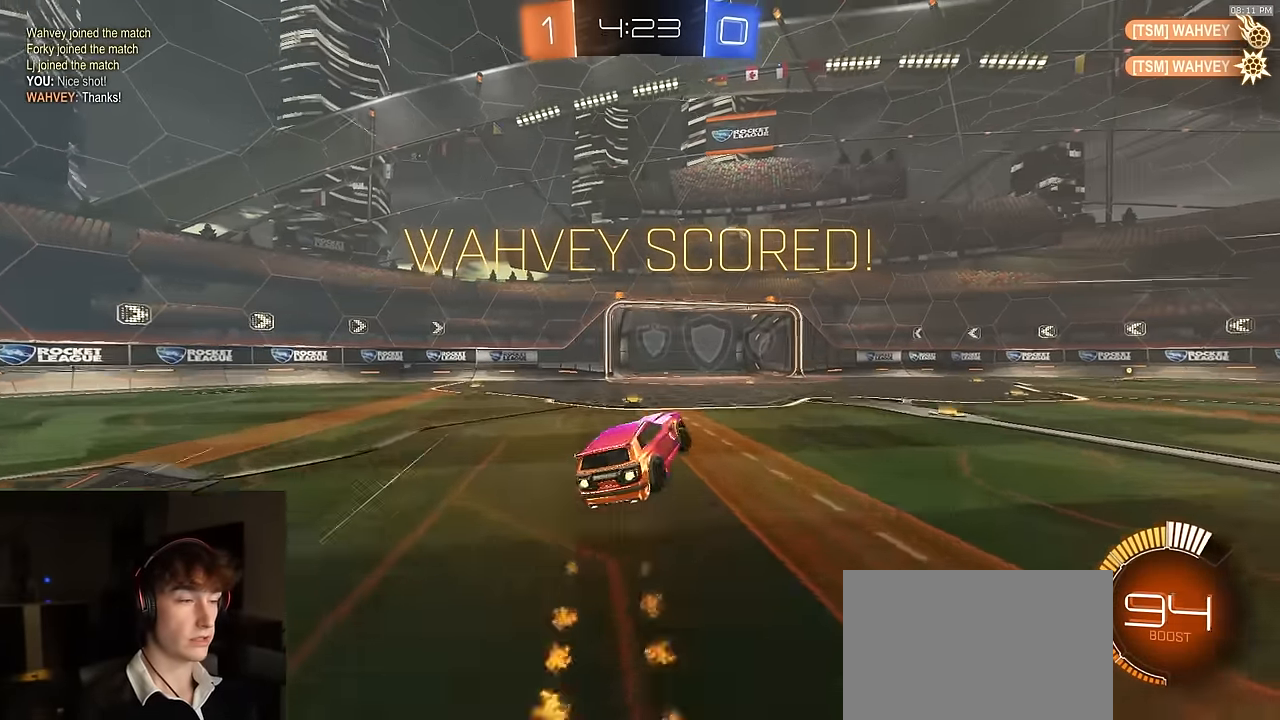
{"buttons": ["SQUARE", "R1"], "left_stick": "center", "right_stick": "center", "events": [[16, "SQUARE", "up"], [33, "CROSS", "up"], [33, "left_stick", "center"], [83, "CROSS", "down"], [116, "SQUARE", "down"], [116, "left_stick", "right"], [216, "left_stick", "up"], [233, "CROSS", "up"], [233, "R1", "up"], [333, "R1", "down"], [350, "left_stick", "center"], [400, "R1", "up"], [500, "R1", "down"]]}
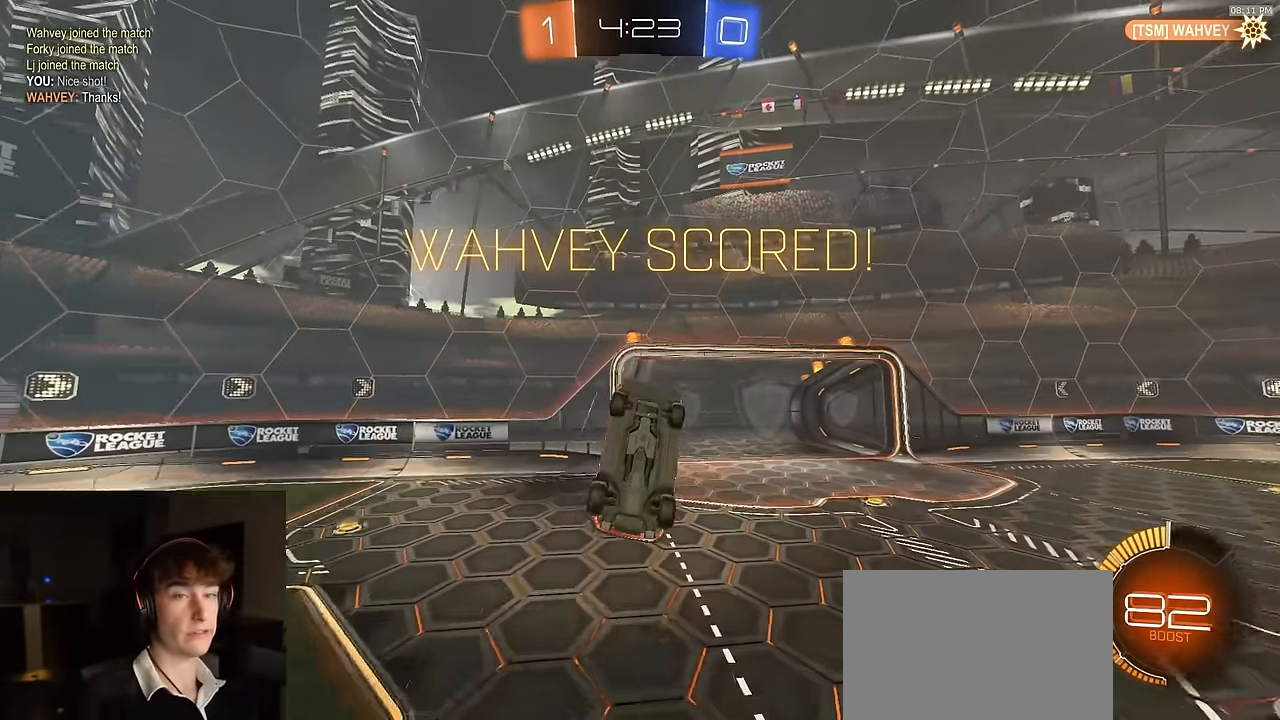
{"buttons": [], "left_stick": "center", "right_stick": "center", "events": [[50, "R1", "up"], [500, "SQUARE", "up"]]}
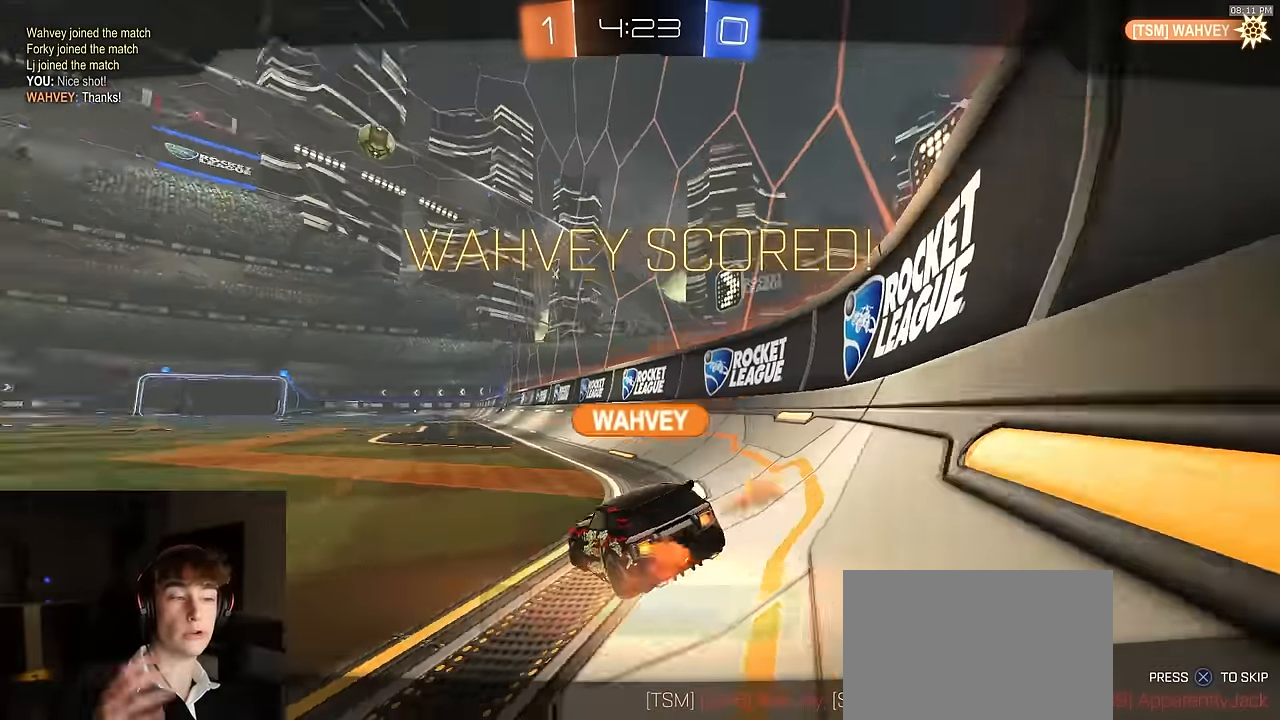
{"buttons": ["CROSS"], "left_stick": "center", "right_stick": "center", "events": [[333, "CROSS", "down"]]}